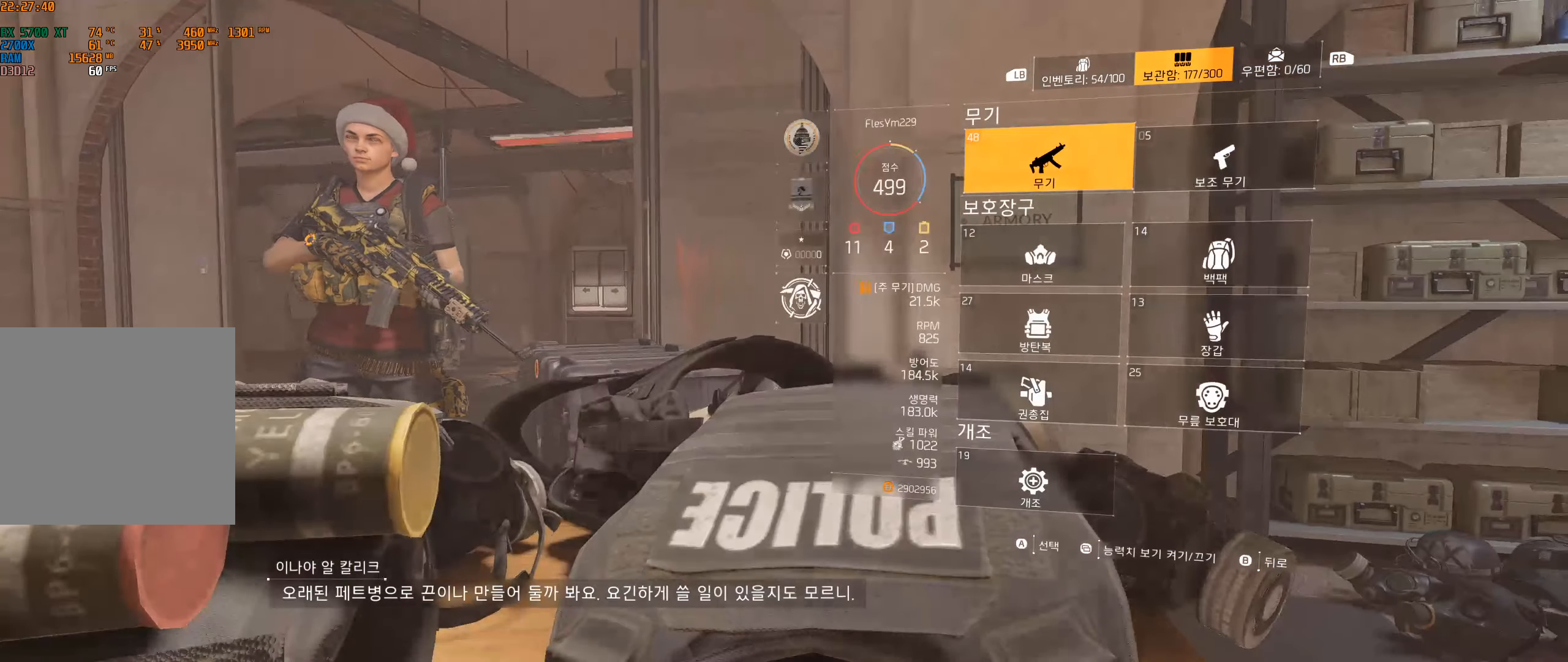
Gameplay with a controller (Xbox layout); each line is a JSON object with the inputs held at the frame after it (dt_ms = milliseconds from this image to that frame). "events" lists button and stick changes between this image and that frame as [ms after this image, input, new state], when the widget could be followed in between. Not read: DPAD_DOWN DPAD_LEFT DPAD_RIGHT DPAD_UP HOME L1 L2 L3 R1 R2 R3 other_buttons right_stick.
{"dt_ms": 500, "buttons": [], "left_stick": "center", "events": [[300, "B", "down"], [400, "B", "up"]]}
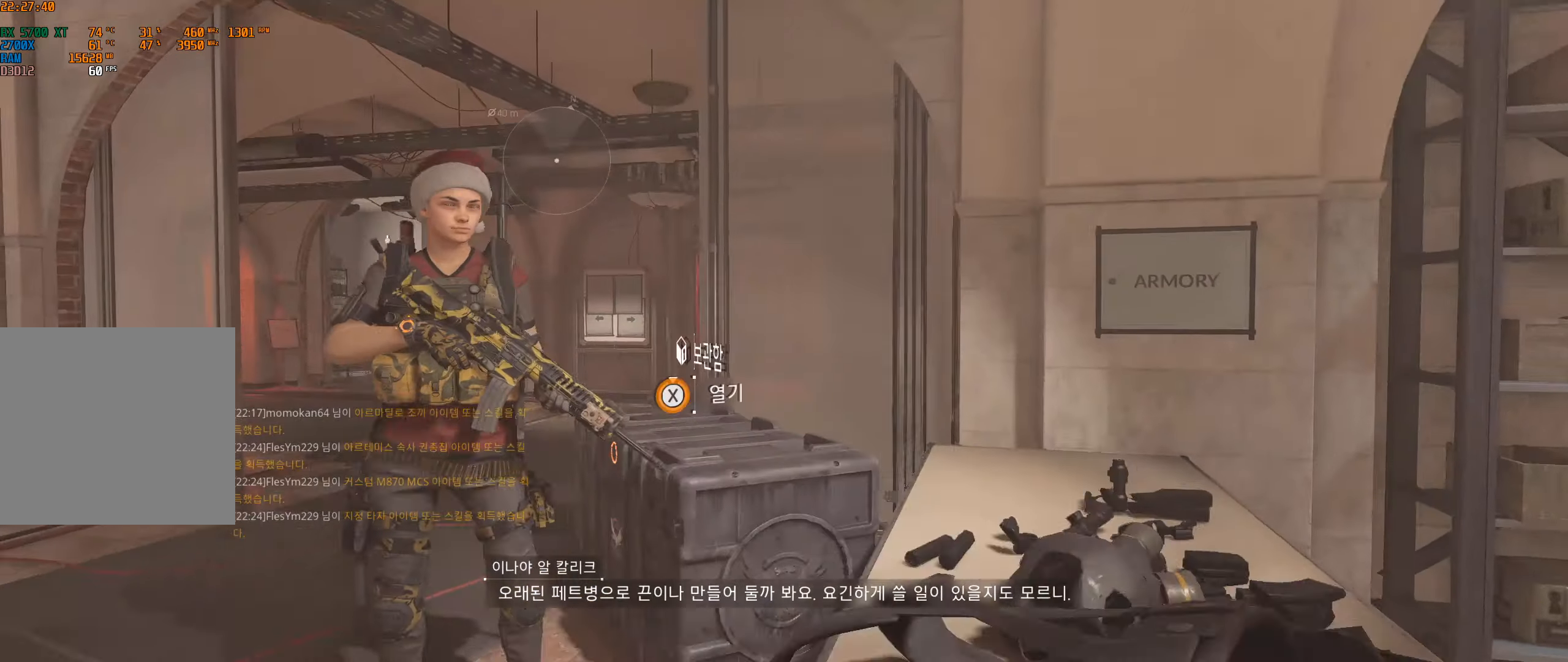
{"dt_ms": 500, "buttons": [], "left_stick": "center", "events": []}
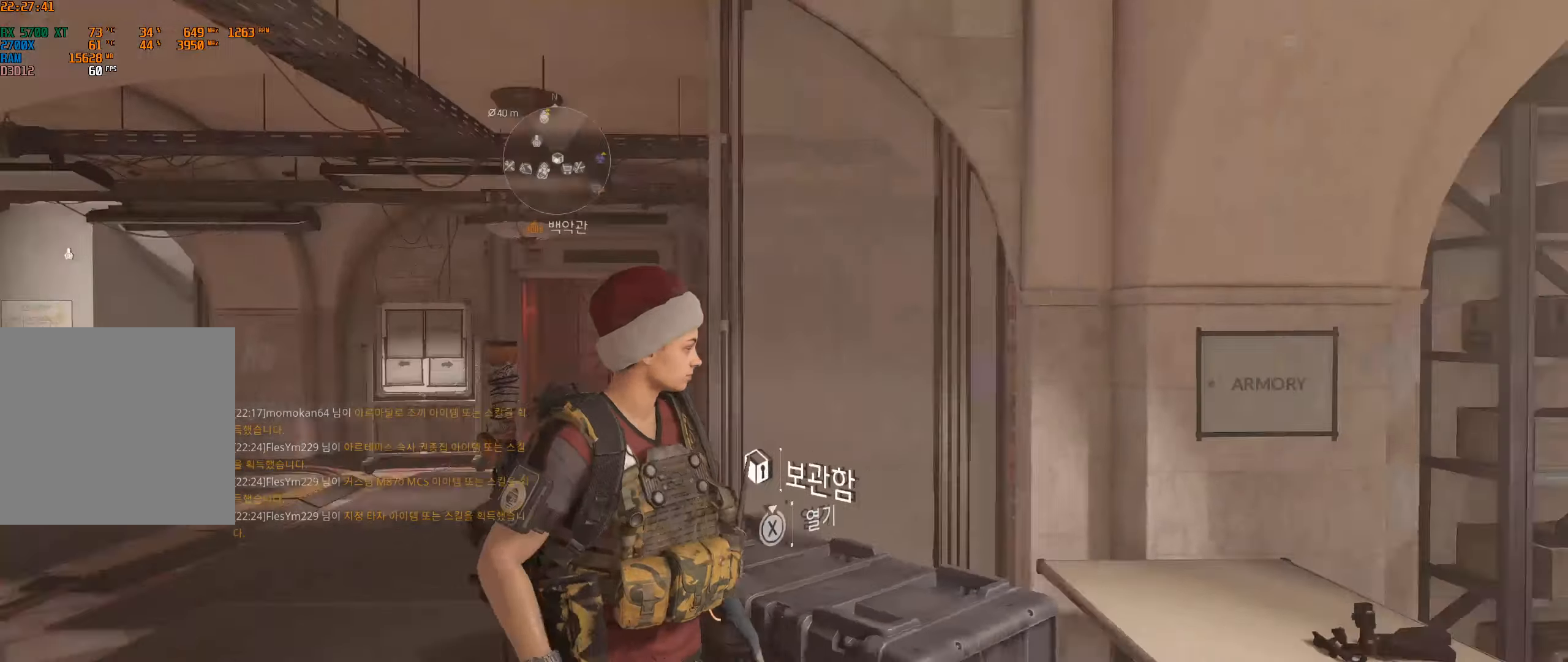
{"dt_ms": 500, "buttons": [], "left_stick": "right", "events": [[17, "left_stick", "right"]]}
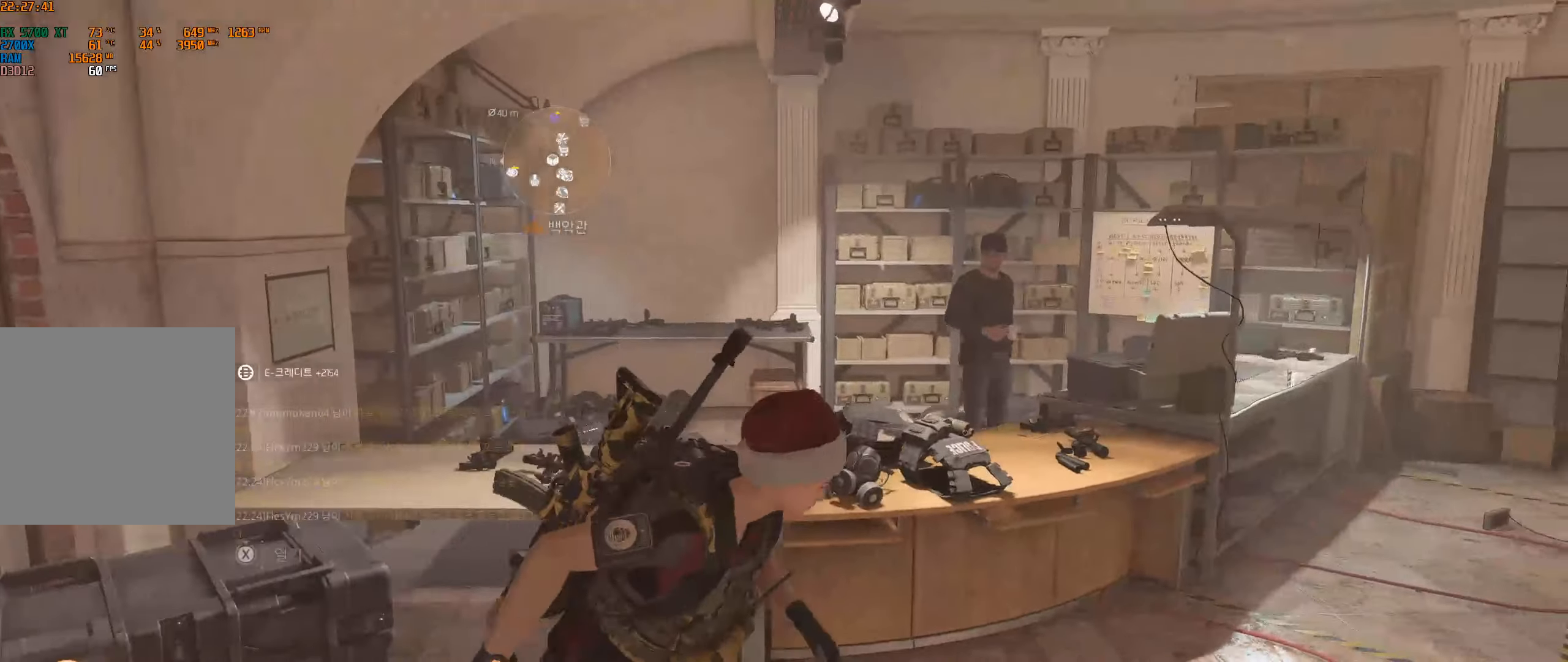
{"dt_ms": 1000, "buttons": [], "left_stick": "center"}
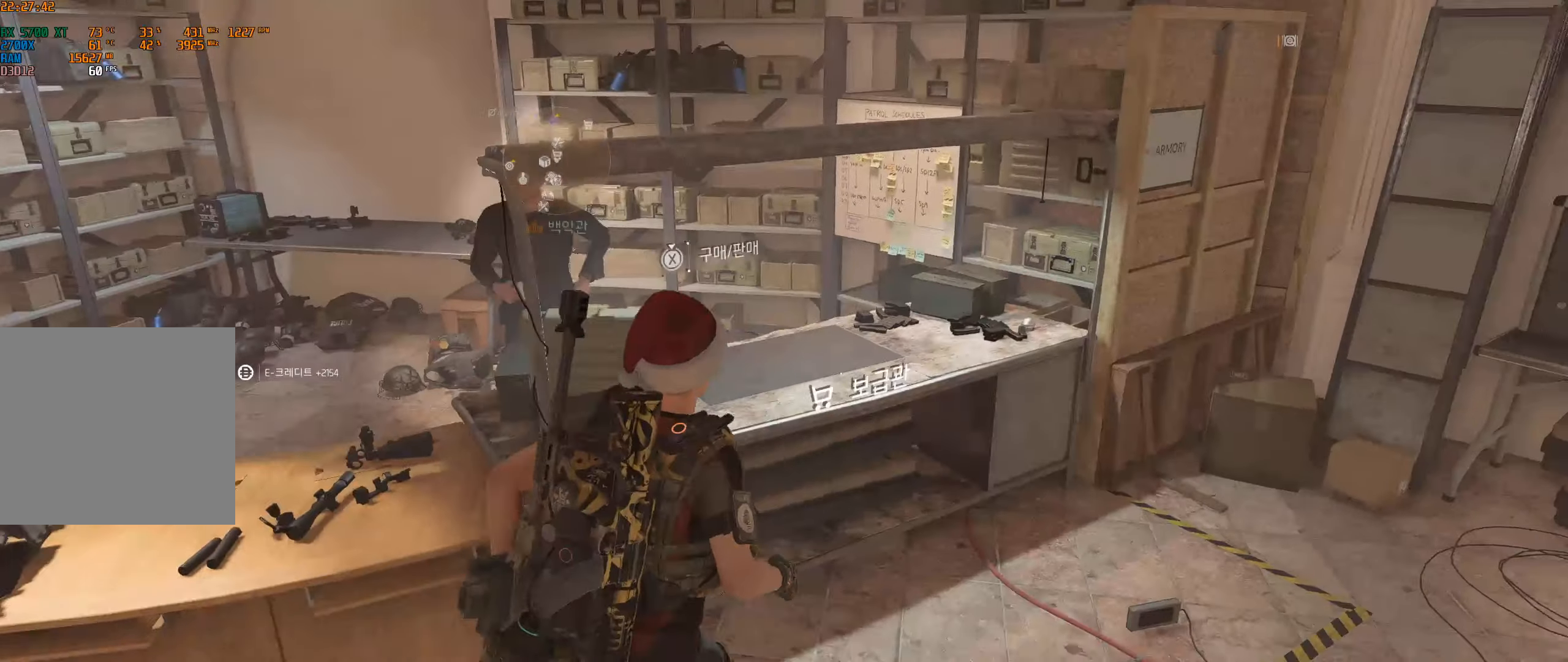
{"dt_ms": 500, "buttons": [], "left_stick": "center", "events": []}
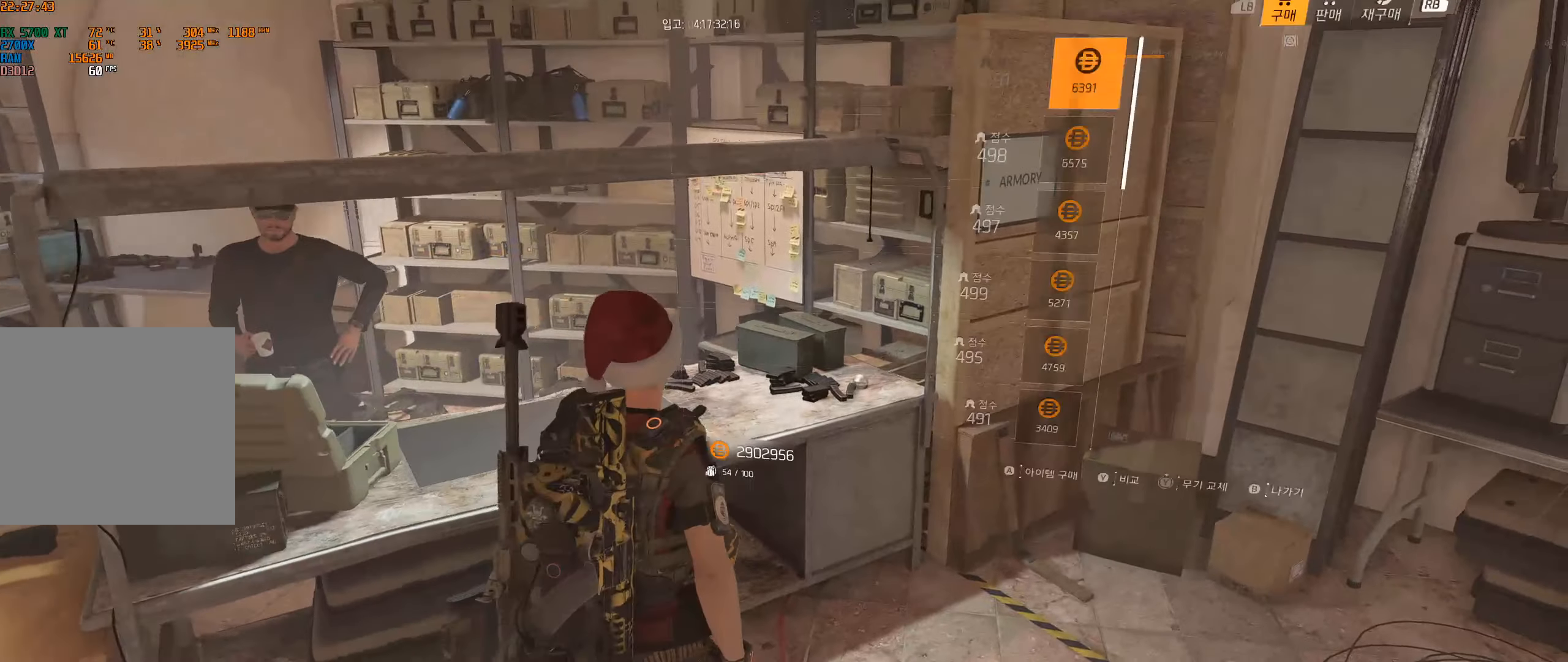
{"dt_ms": 500, "buttons": [], "left_stick": "center", "events": []}
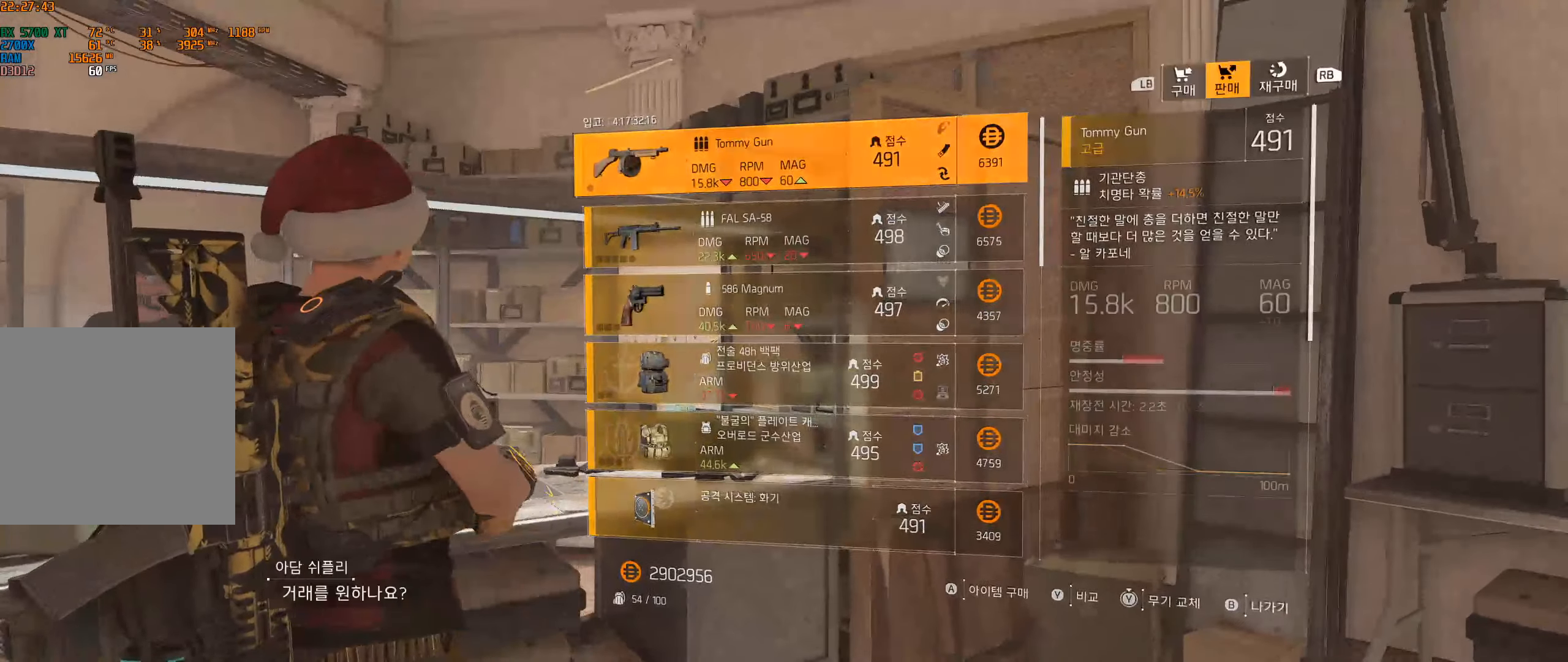
{"dt_ms": 500, "buttons": [], "left_stick": "center", "events": []}
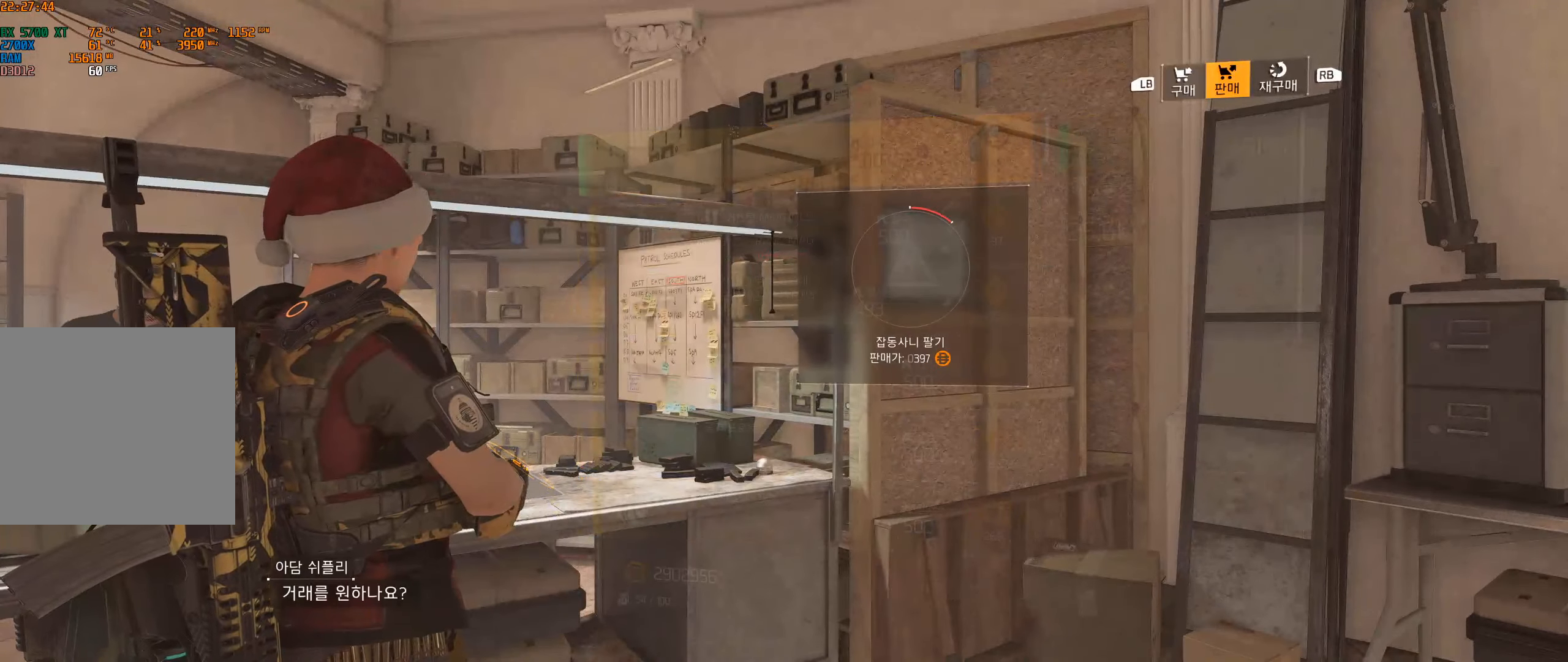
{"dt_ms": 500, "buttons": [], "left_stick": "center", "events": []}
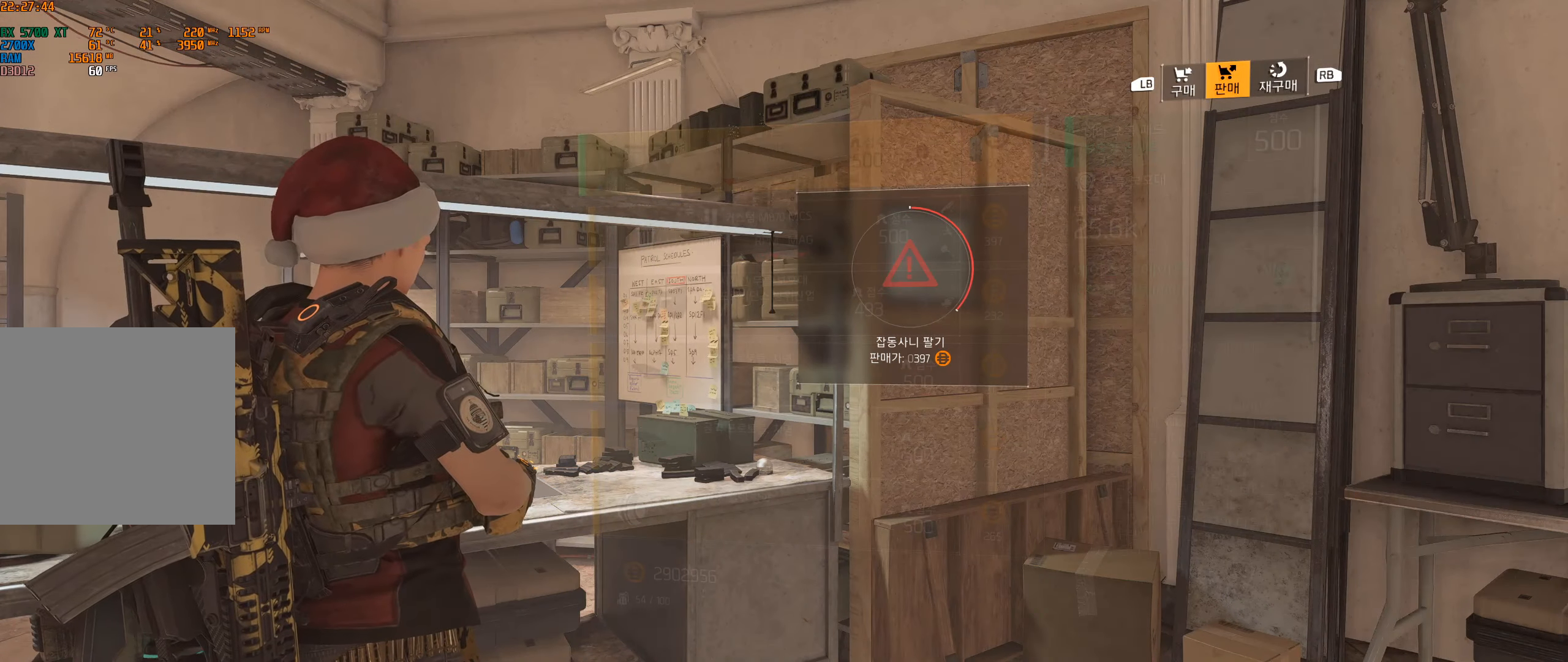
{"dt_ms": 500, "buttons": [], "left_stick": "center", "events": []}
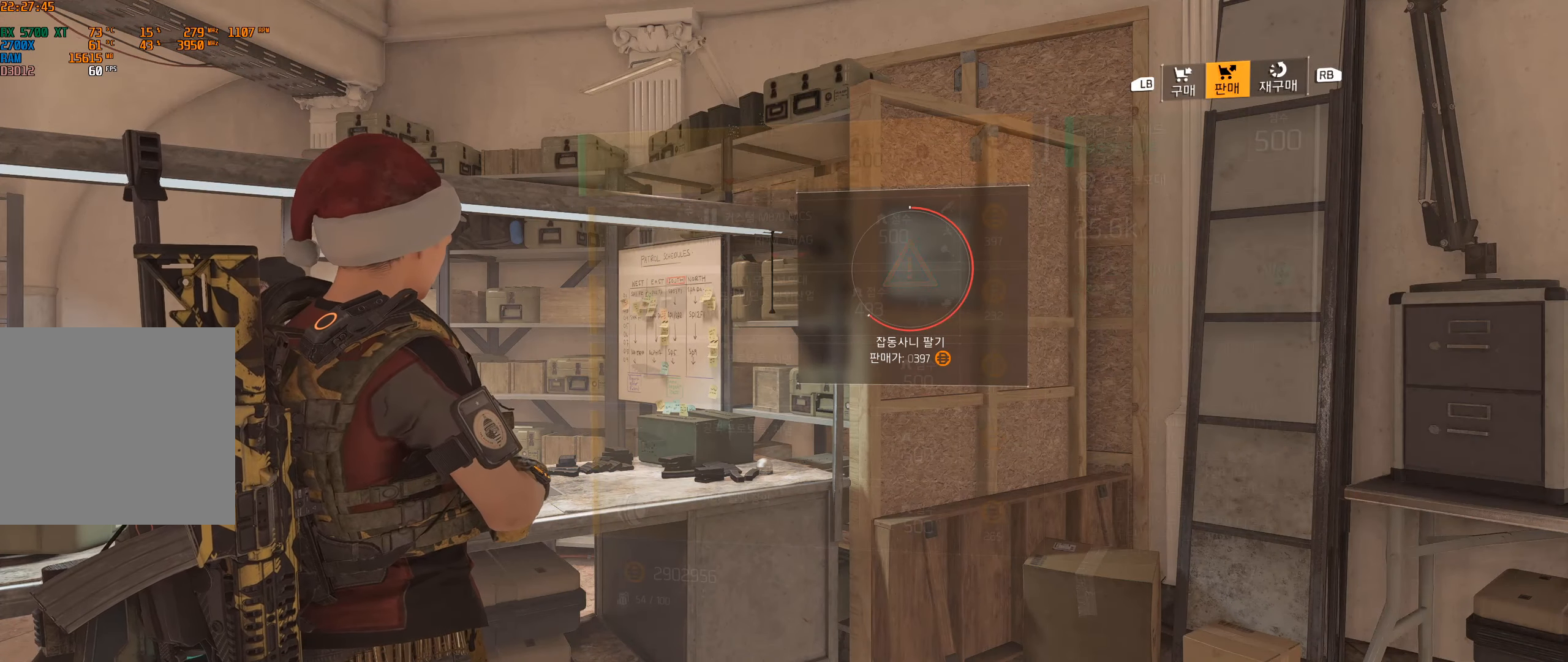
{"dt_ms": 500, "buttons": [], "left_stick": "center", "events": []}
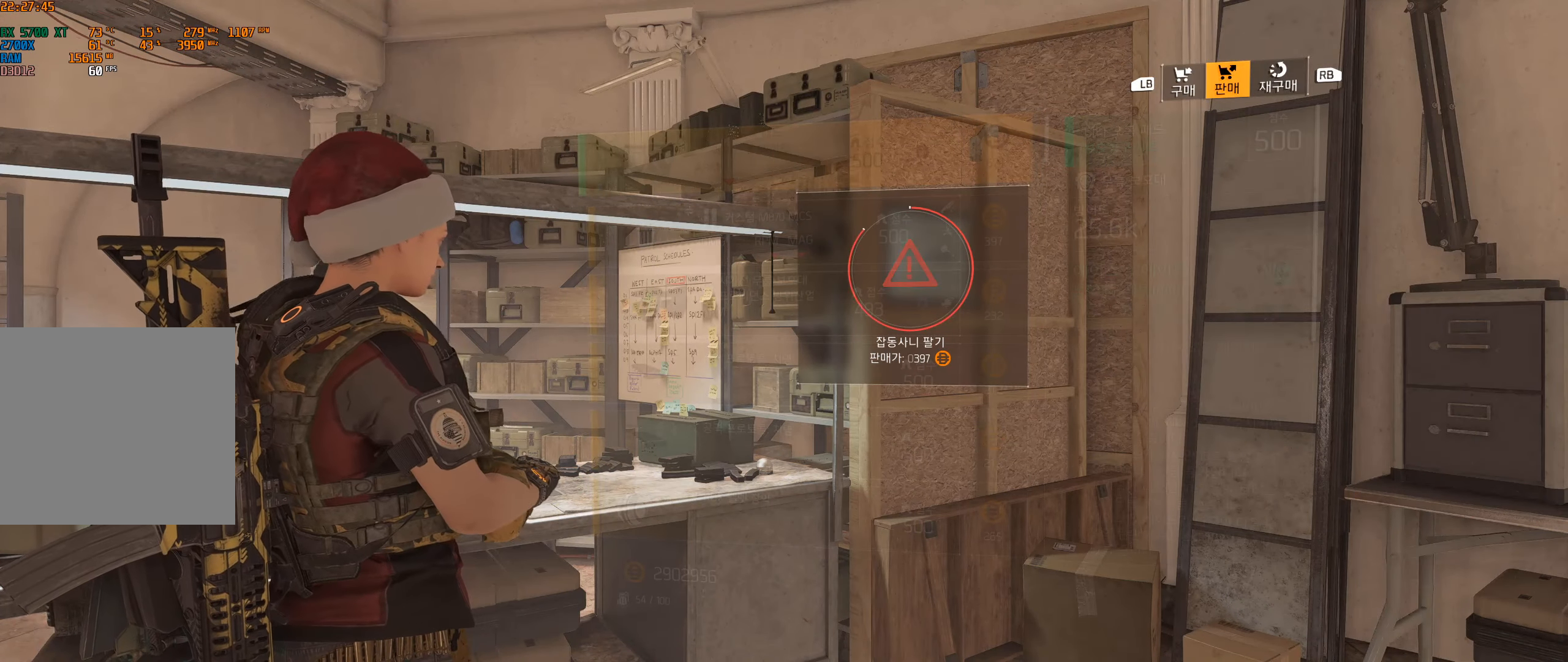
{"dt_ms": 500, "buttons": [], "left_stick": "center", "events": []}
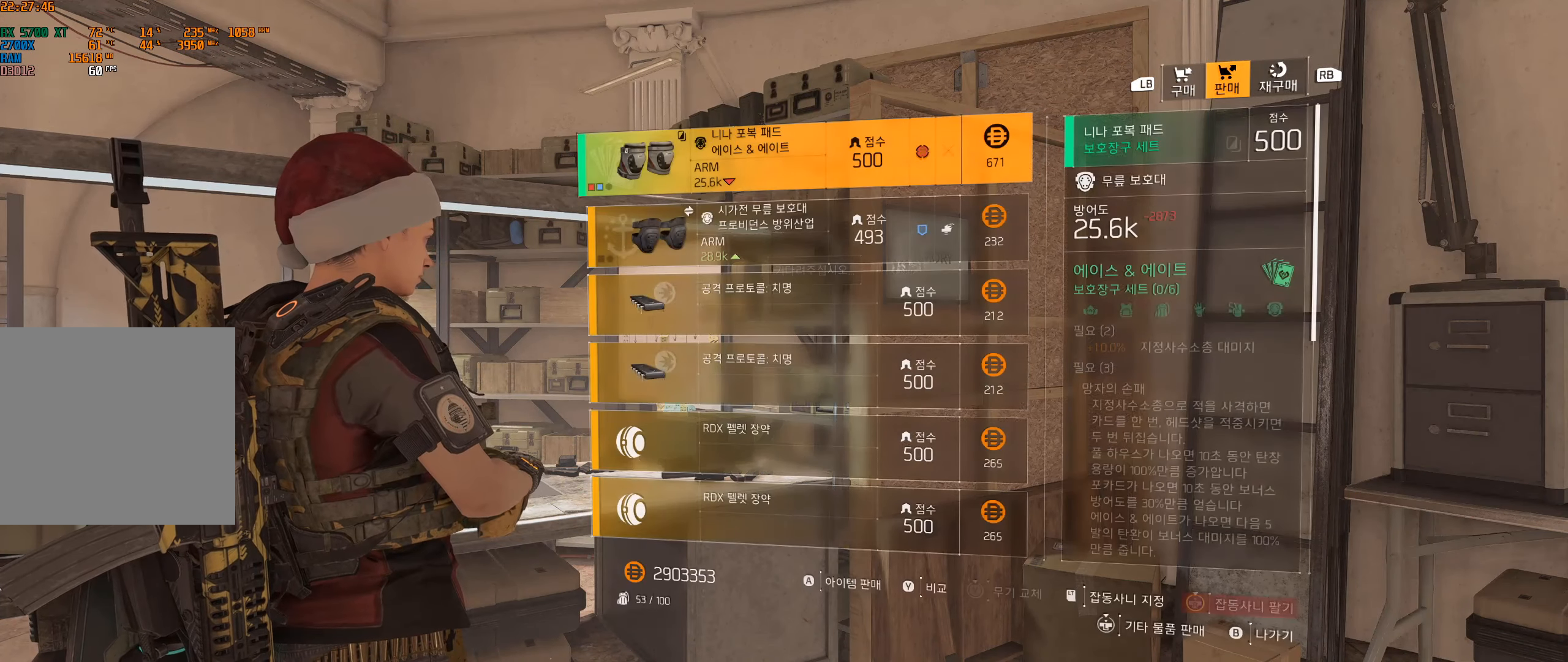
{"dt_ms": 500, "buttons": [], "left_stick": "center", "events": []}
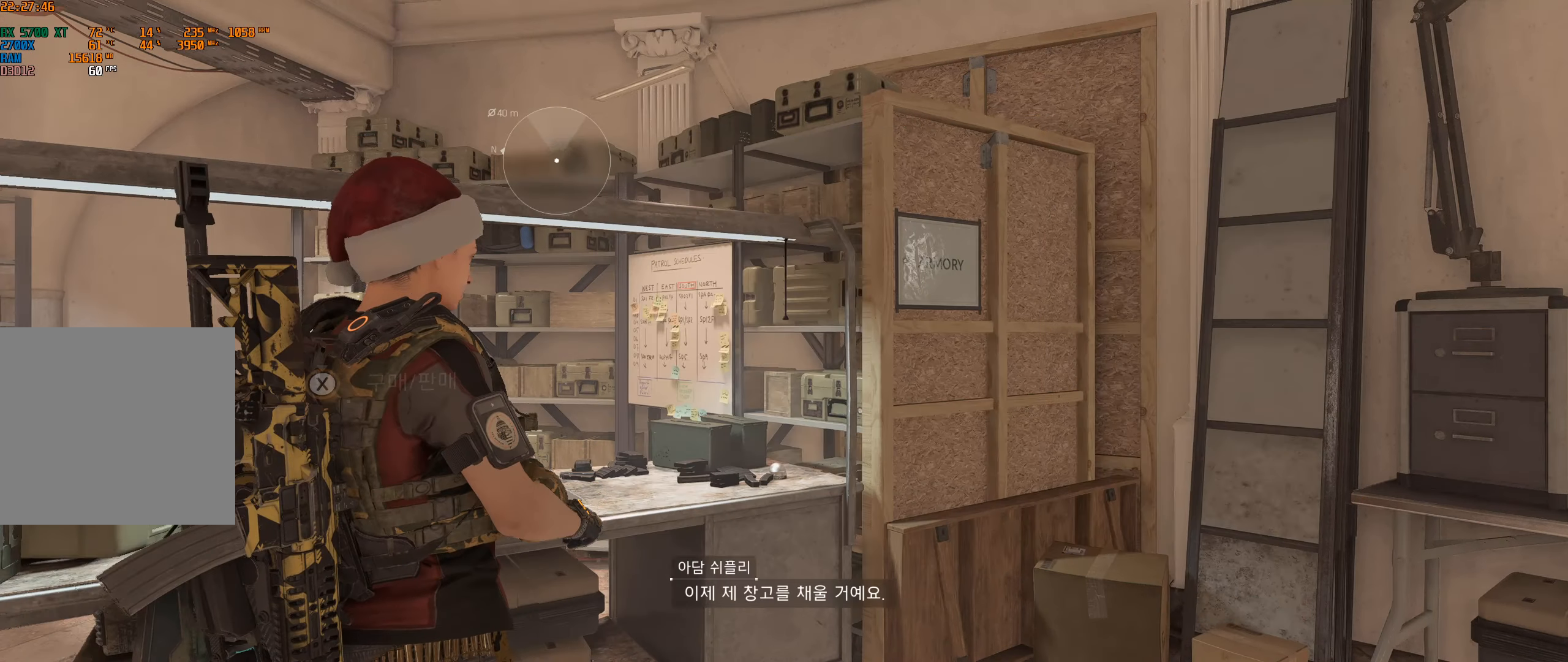
{"dt_ms": 500, "buttons": [], "left_stick": "center", "events": []}
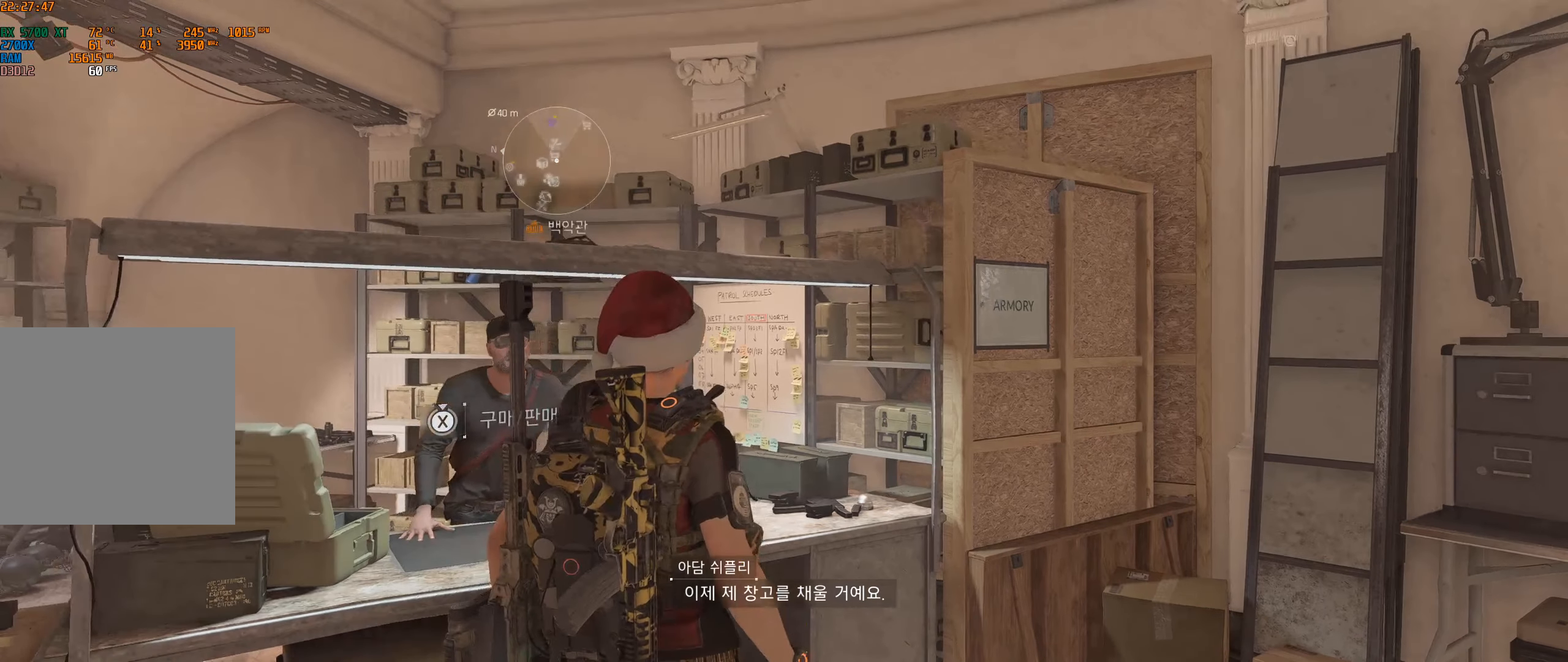
{"dt_ms": 1000, "buttons": [], "left_stick": "left"}
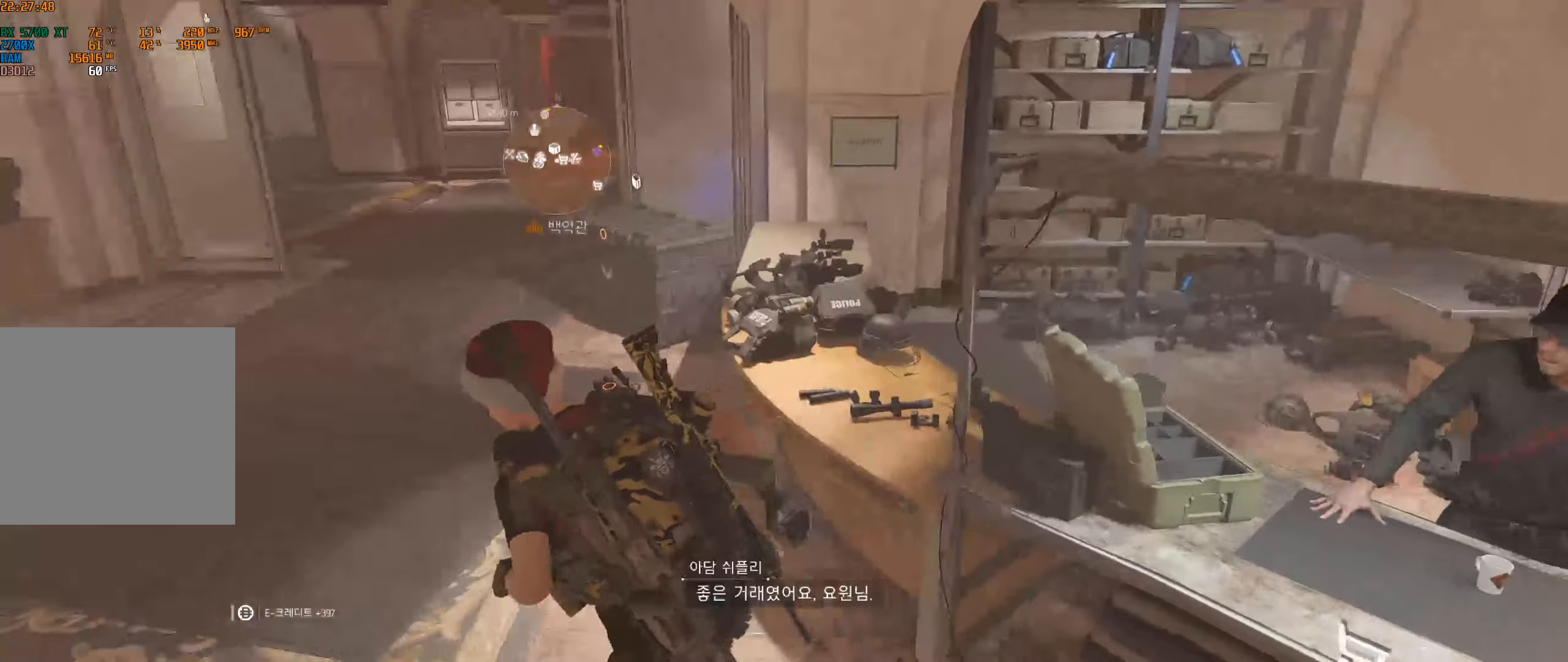
{"dt_ms": 500, "buttons": [], "left_stick": "up", "events": [[67, "left_stick", "up-left"], [183, "left_stick", "up"]]}
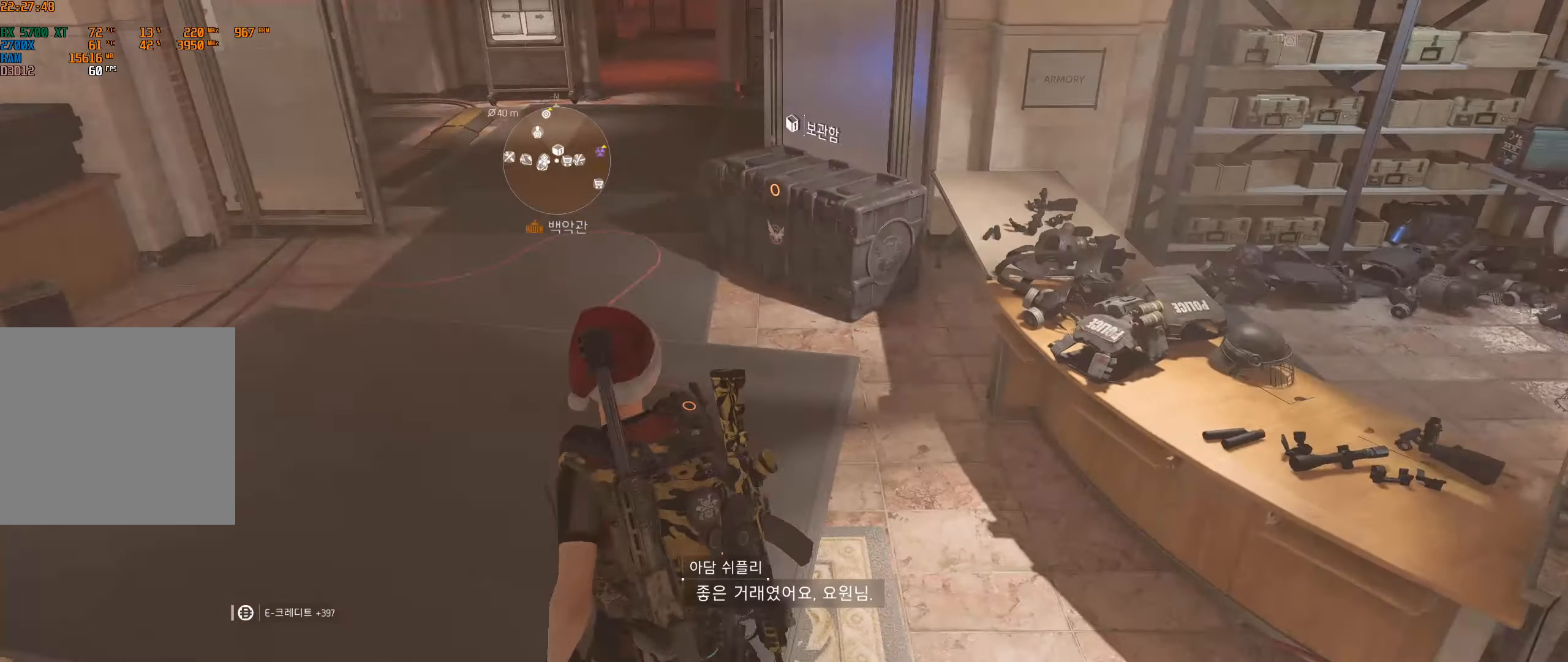
{"dt_ms": 500, "buttons": [], "left_stick": "up", "events": []}
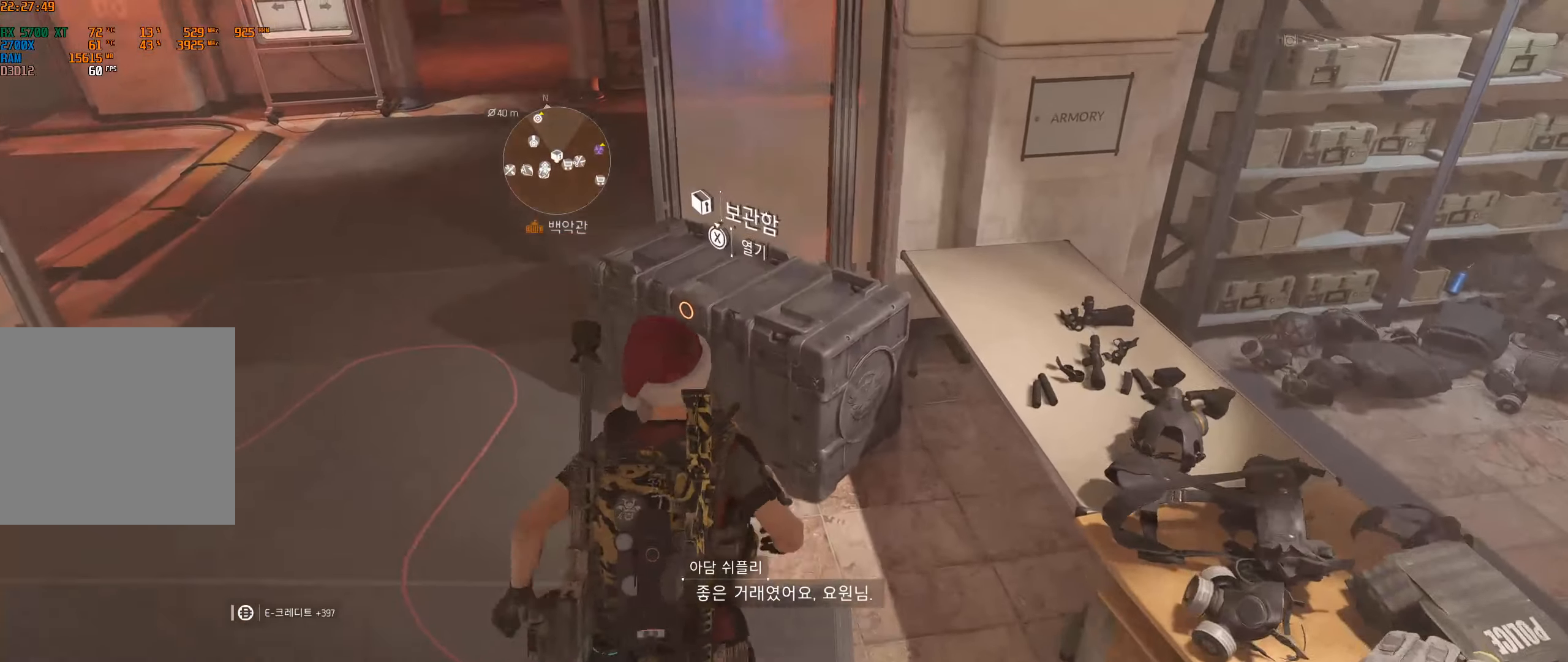
{"dt_ms": 500, "buttons": [], "left_stick": "center", "events": [[67, "left_stick", "center"]]}
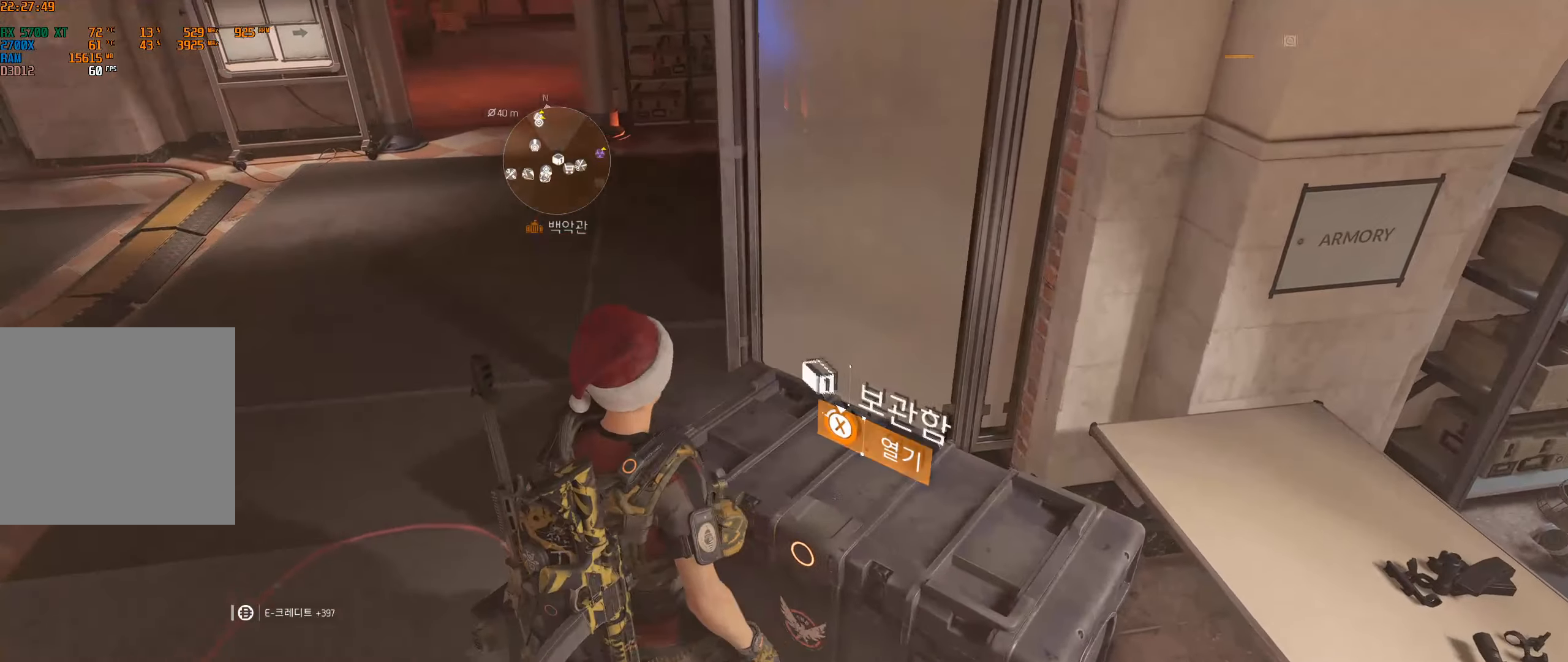
{"dt_ms": 500, "buttons": [], "left_stick": "center", "events": []}
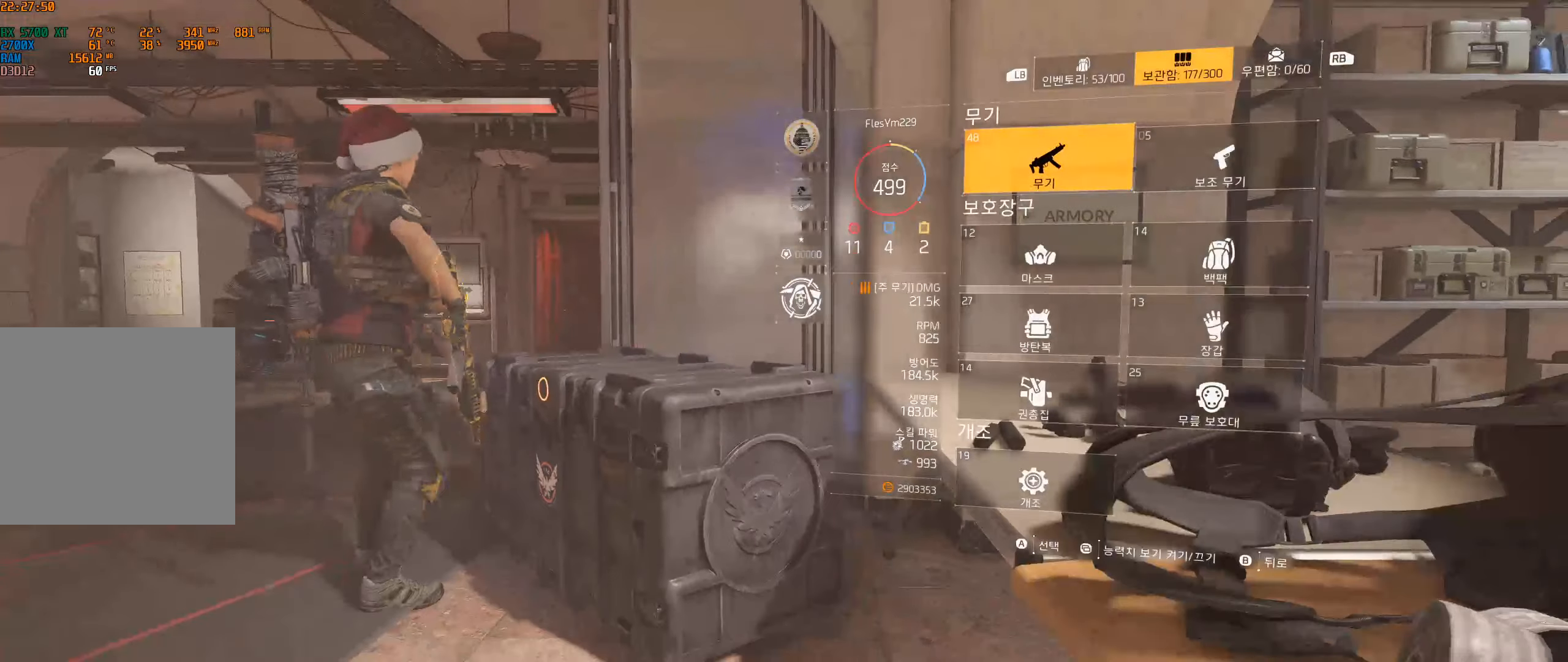
{"dt_ms": 500, "buttons": [], "left_stick": "center", "events": []}
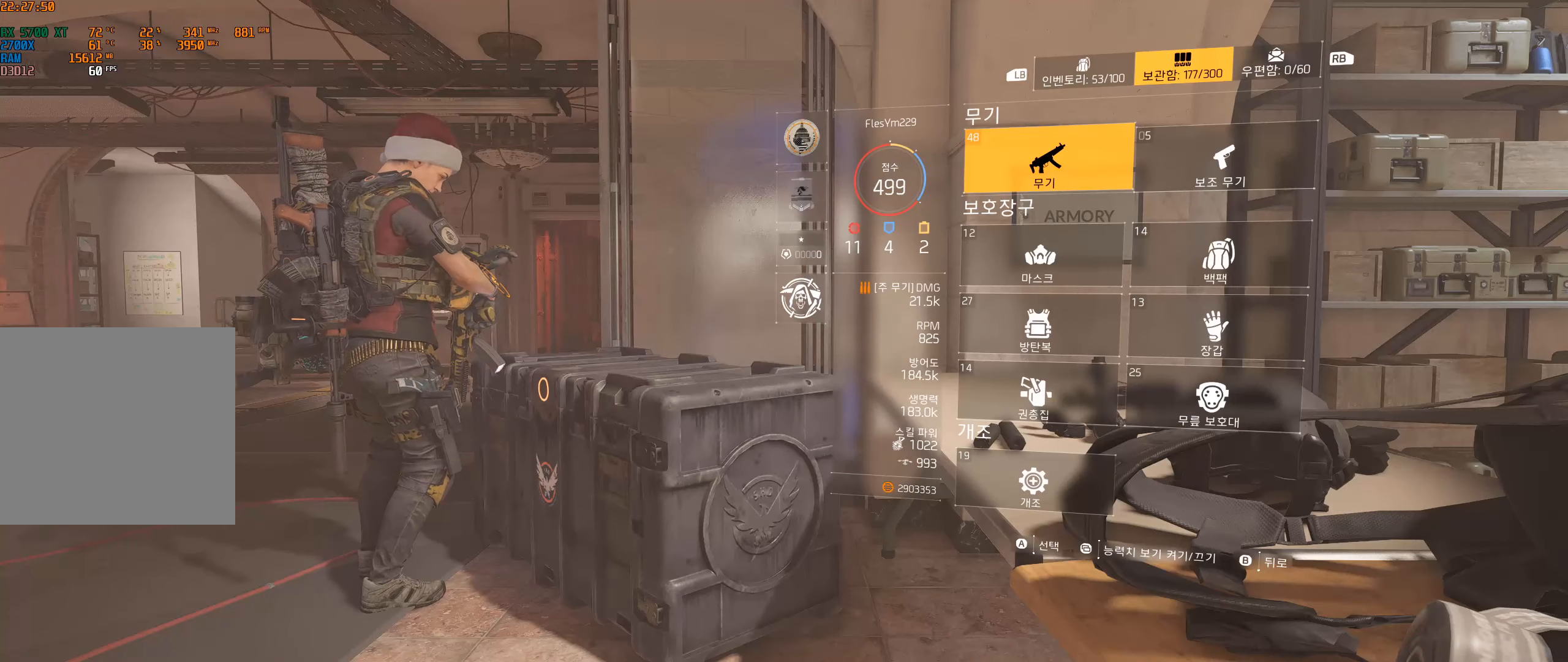
{"dt_ms": 500, "buttons": [], "left_stick": "center", "events": []}